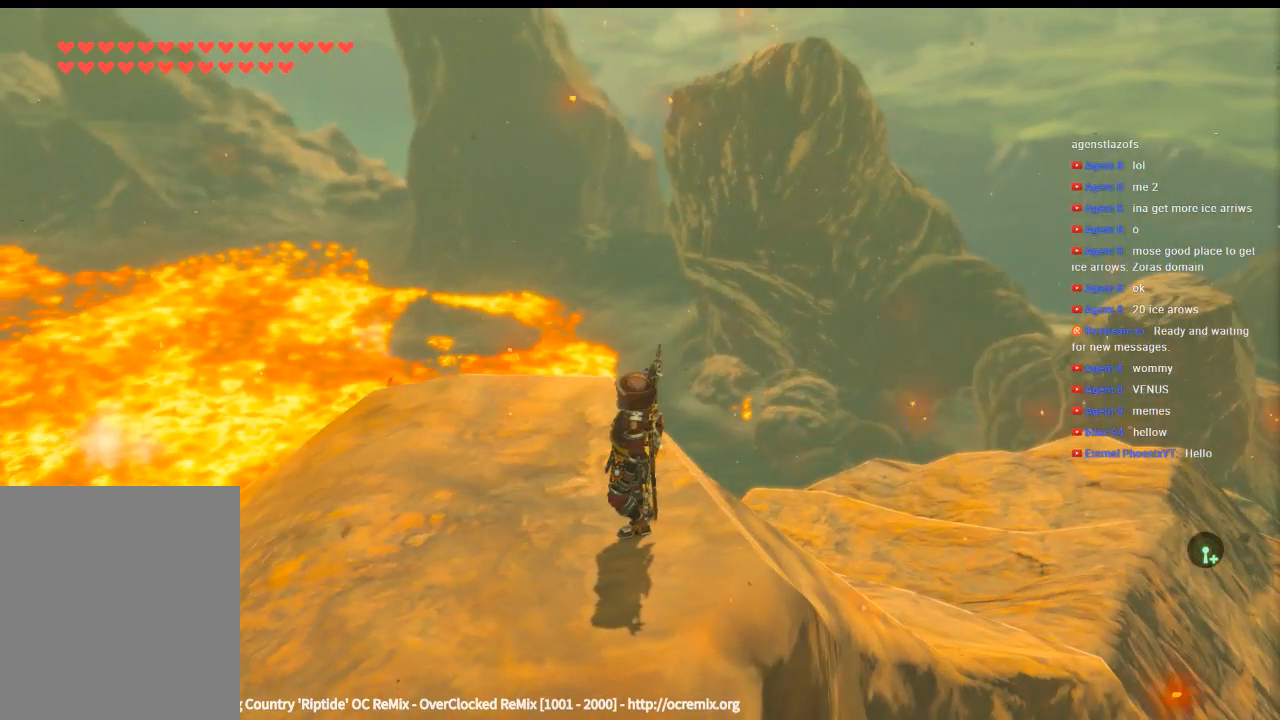
Gameplay with a controller (Xbox layout); each line is a JSON object with the inputs held at the frame after it. "events" lists button and stick changes between this image and that frame as [ms after this image, input, new state], when the widget could be followed in between. Not read: L3 R3 TOUCHPAD other_buttons right_stick.
{"buttons": [], "left_stick": "left", "events": [[300, "left_stick", "left"]]}
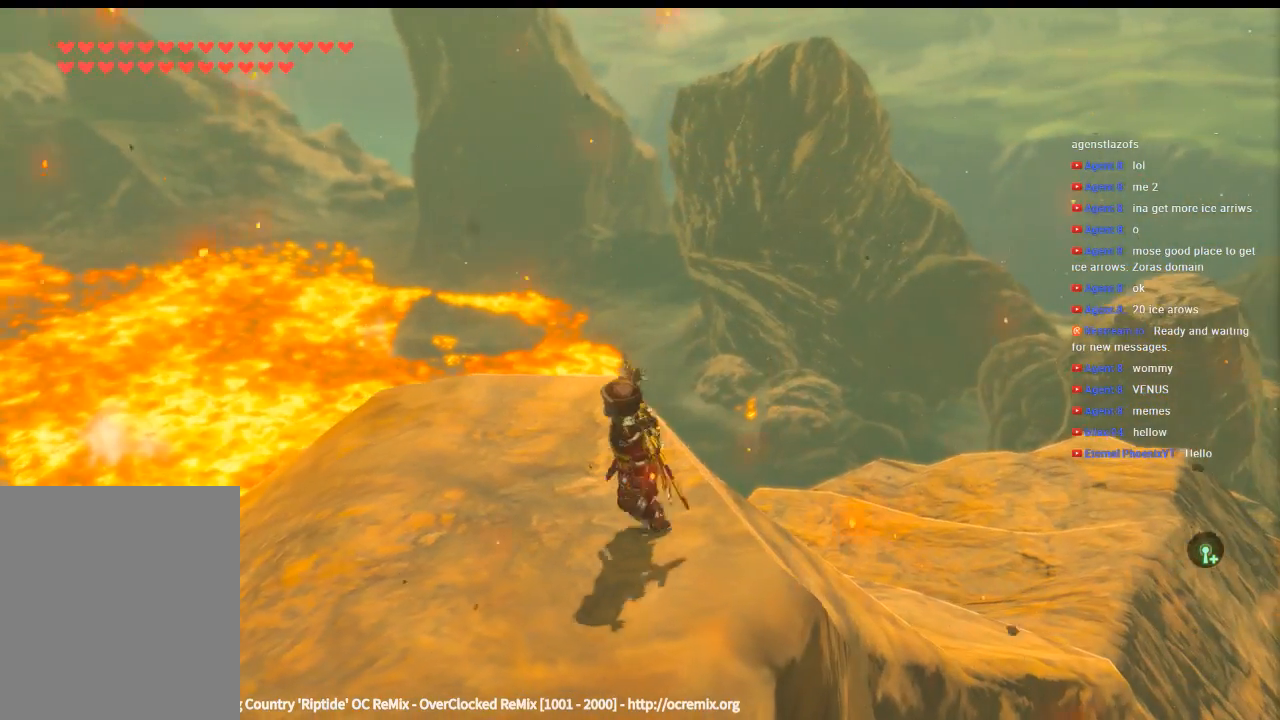
{"buttons": [], "left_stick": "center", "events": [[33, "left_stick", "up-left"], [200, "left_stick", "up"], [366, "left_stick", "up-right"], [466, "left_stick", "center"]]}
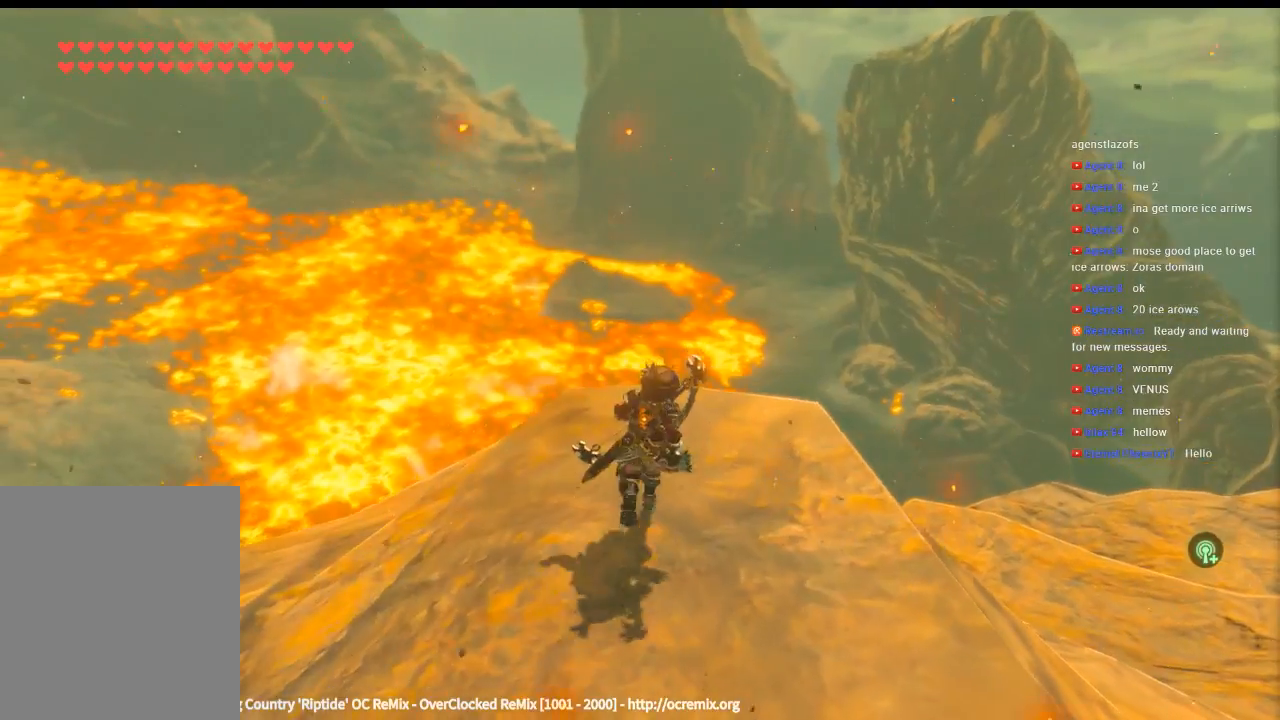
{"buttons": [], "left_stick": "center", "events": []}
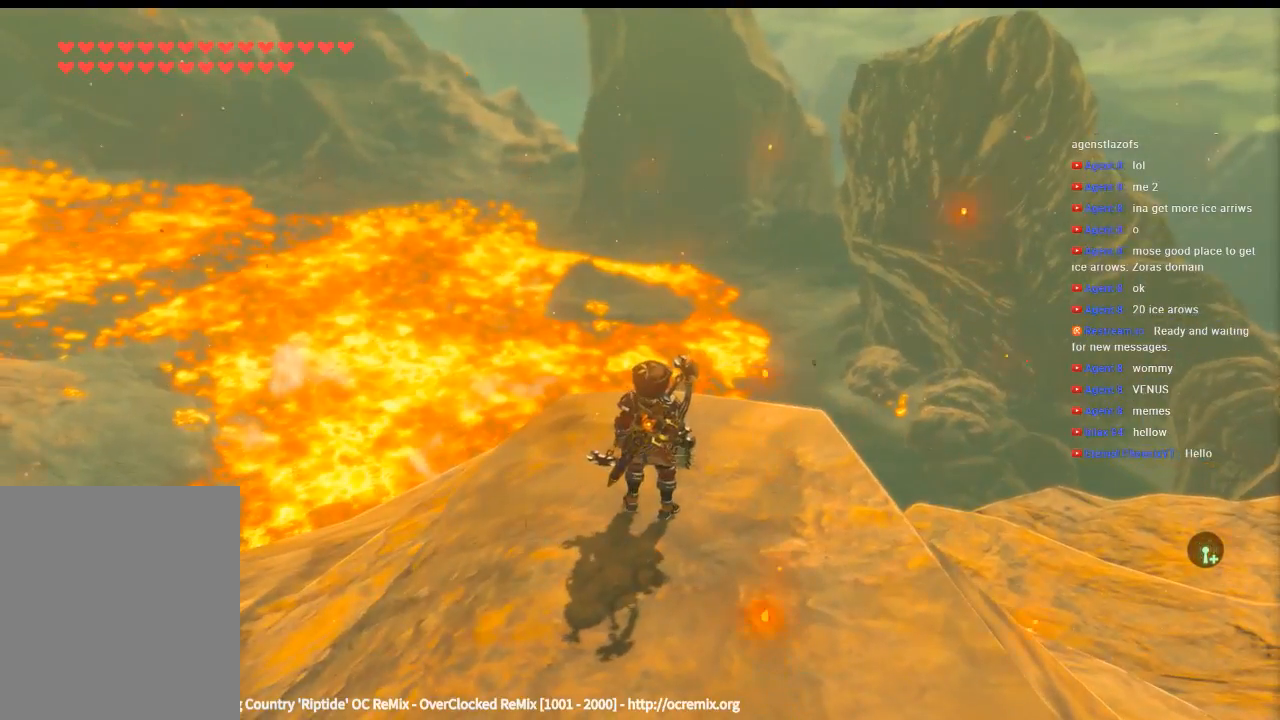
{"buttons": [], "left_stick": "center", "events": [[166, "left_stick", "up-right"], [333, "left_stick", "center"]]}
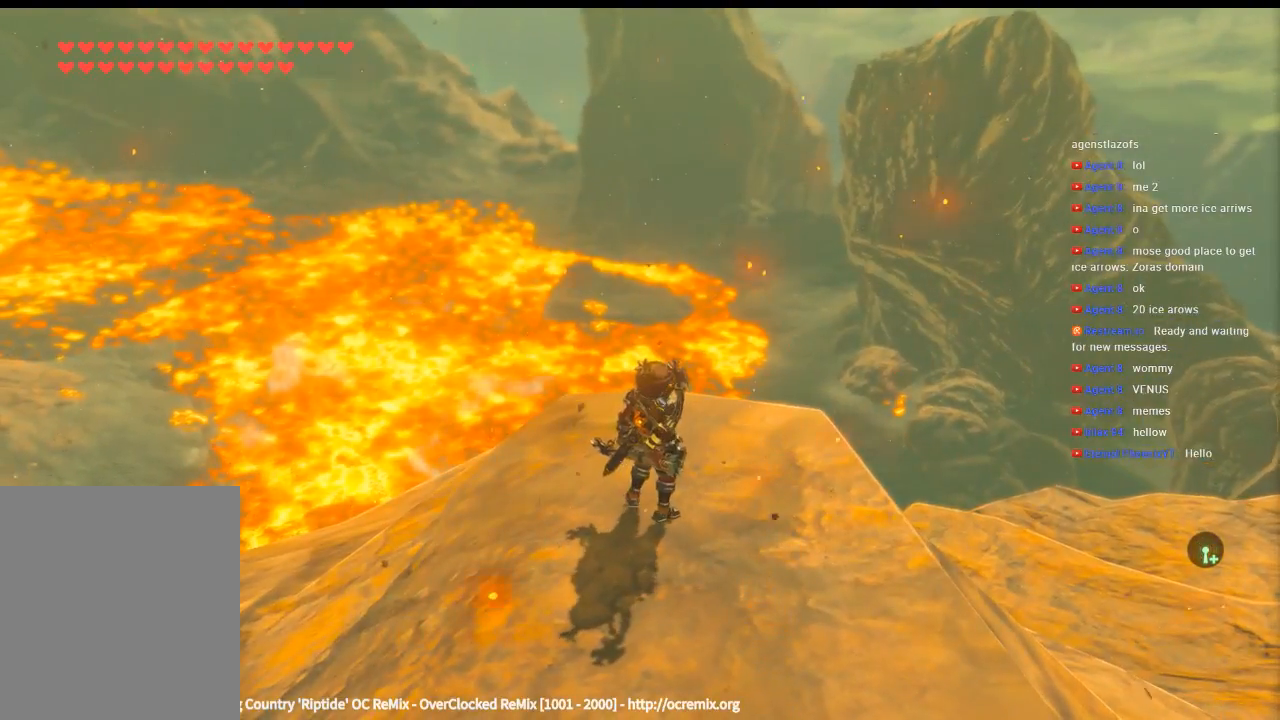
{"buttons": [], "left_stick": "center", "events": []}
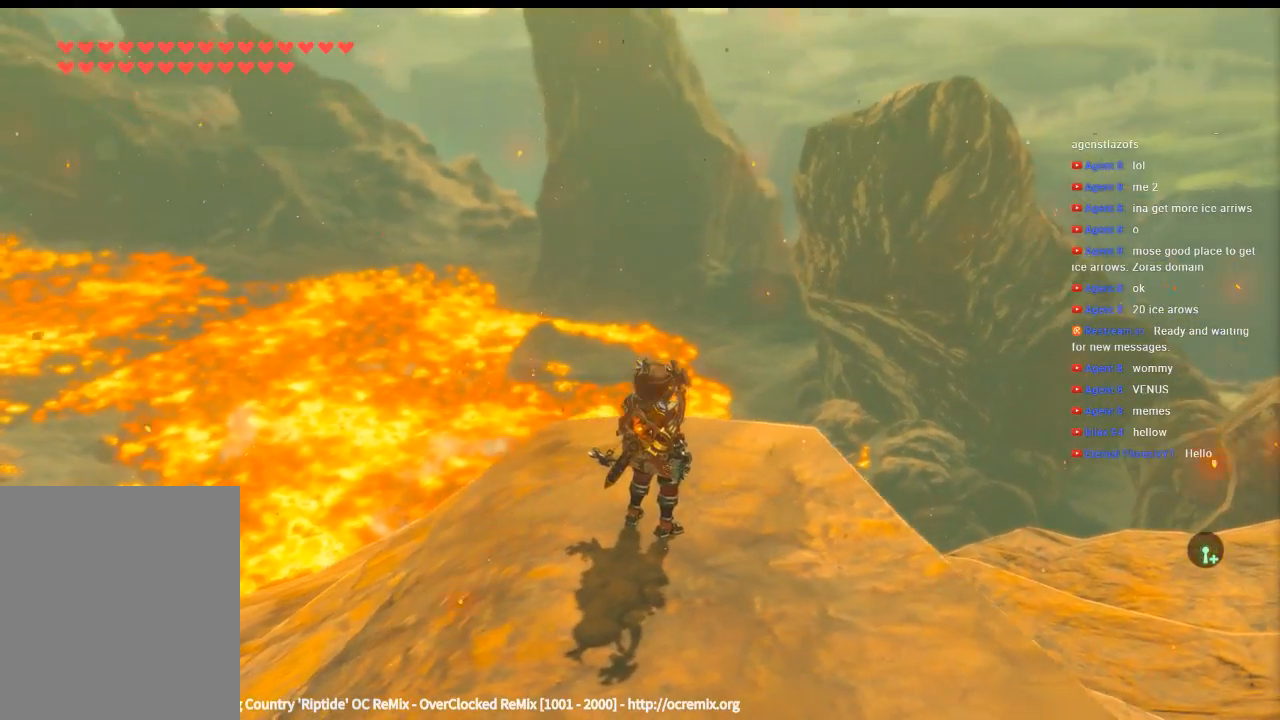
{"buttons": [], "left_stick": "center", "events": [[100, "DPAD_DOWN", "down"], [233, "DPAD_DOWN", "up"]]}
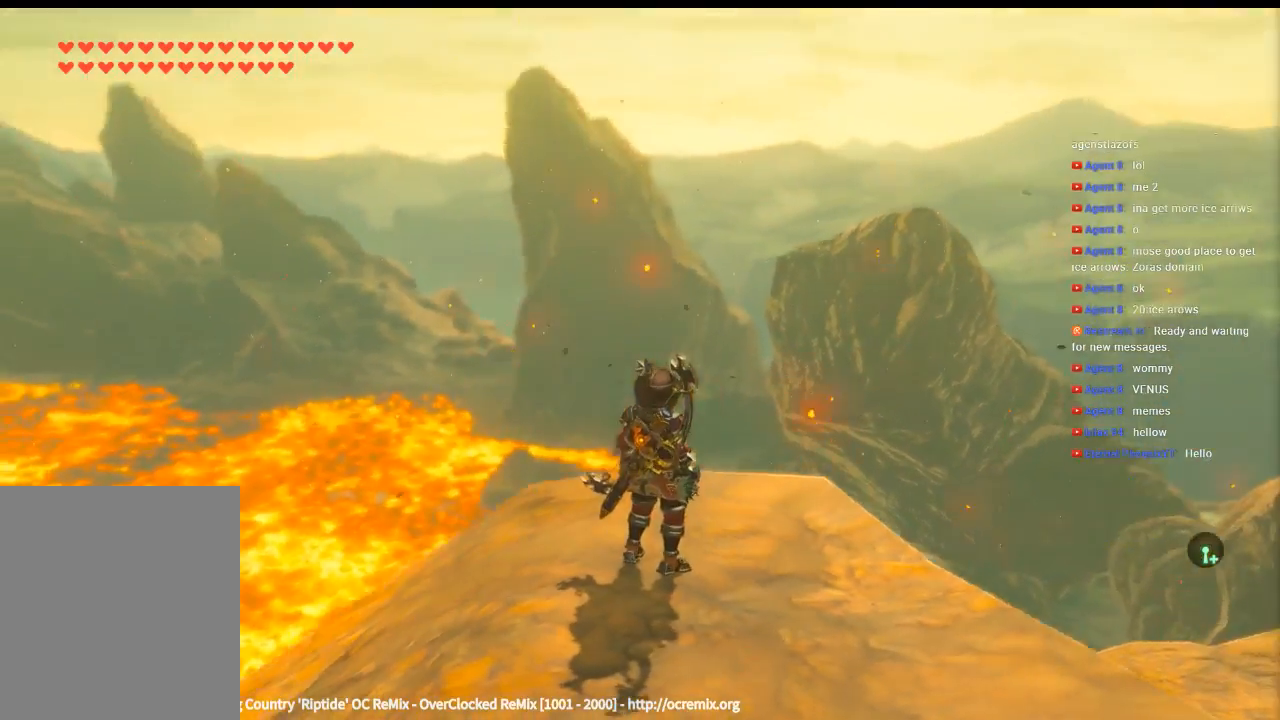
{"buttons": [], "left_stick": "center", "events": []}
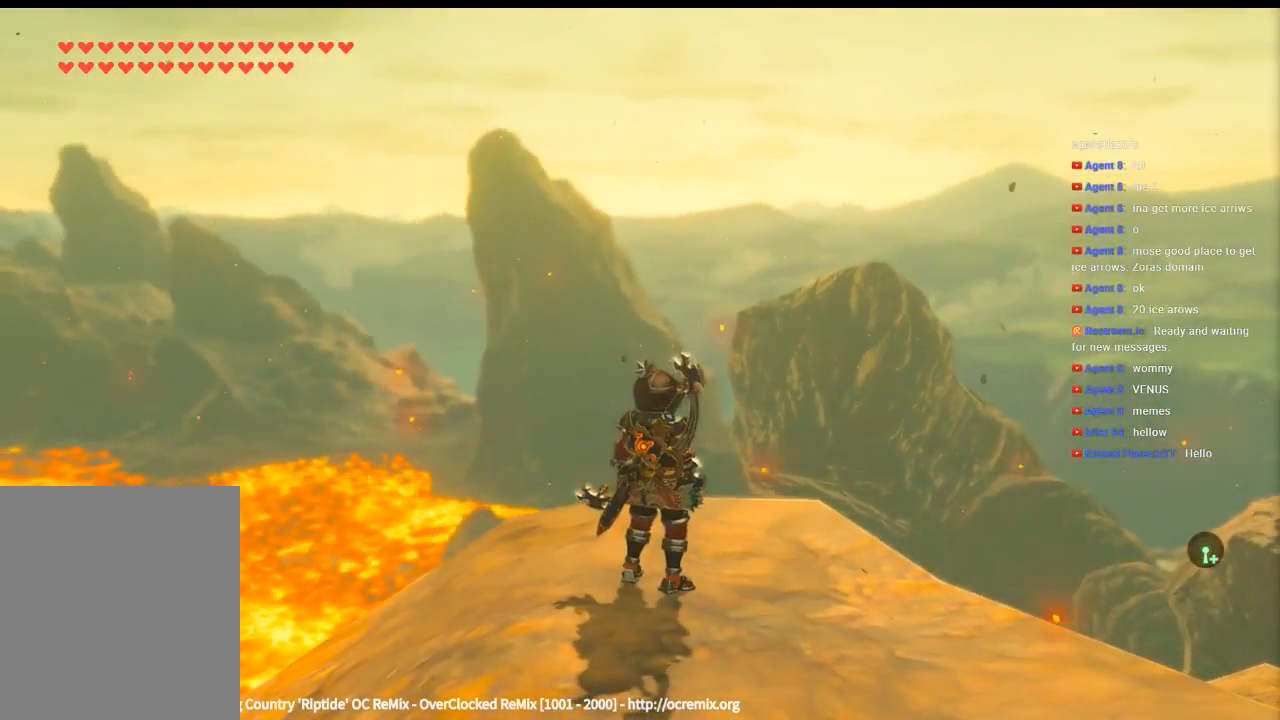
{"buttons": [], "left_stick": "center", "events": []}
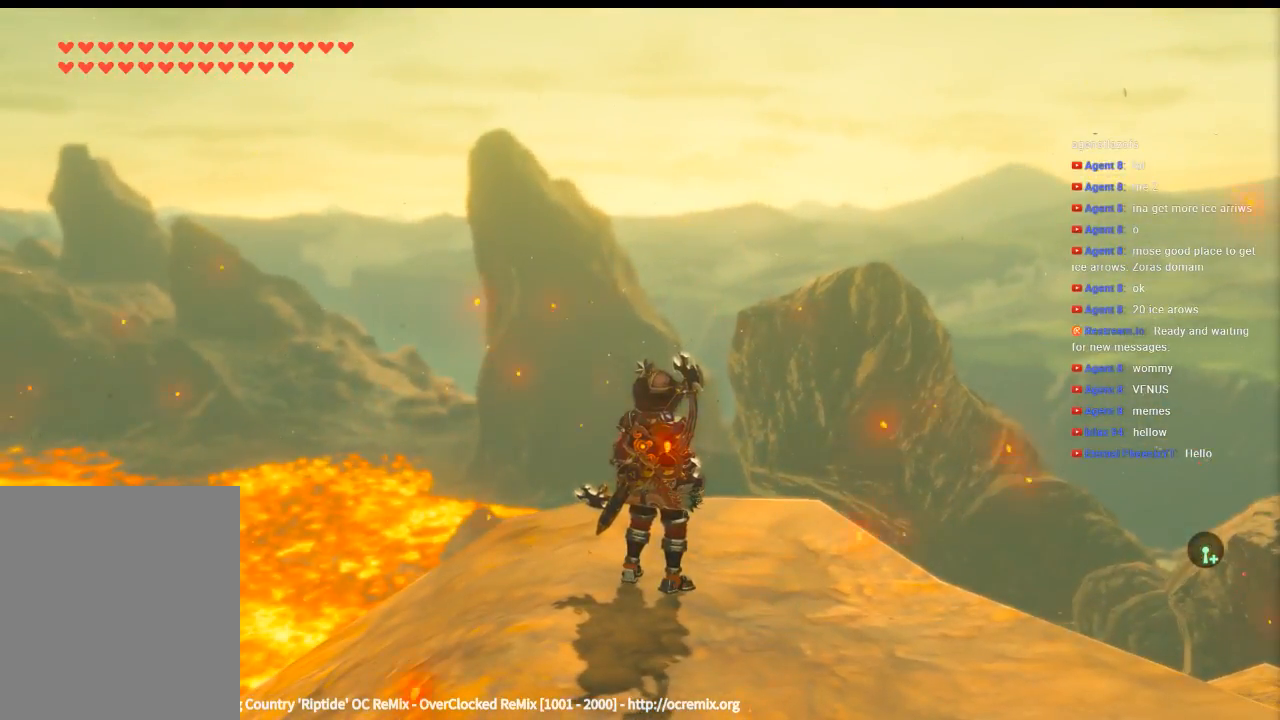
{"buttons": [], "left_stick": "center", "events": []}
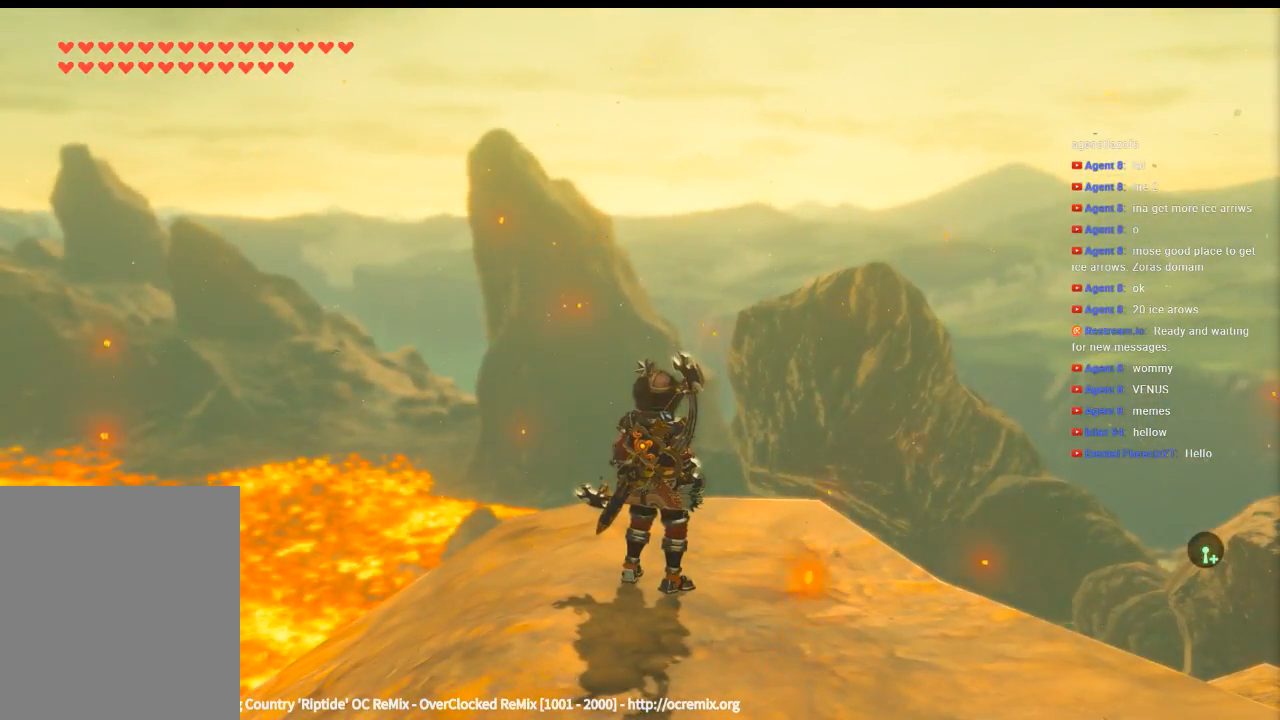
{"buttons": [], "left_stick": "down", "events": [[433, "left_stick", "down"]]}
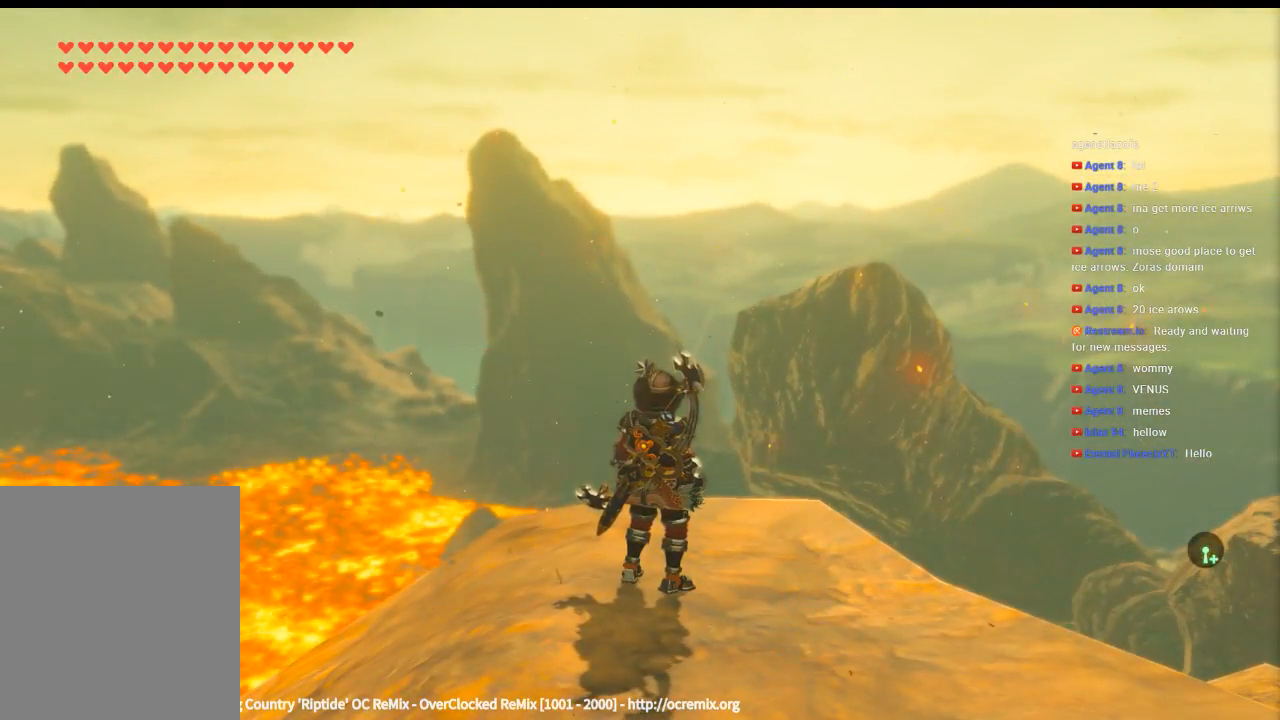
{"buttons": [], "left_stick": "center", "events": [[300, "left_stick", "center"]]}
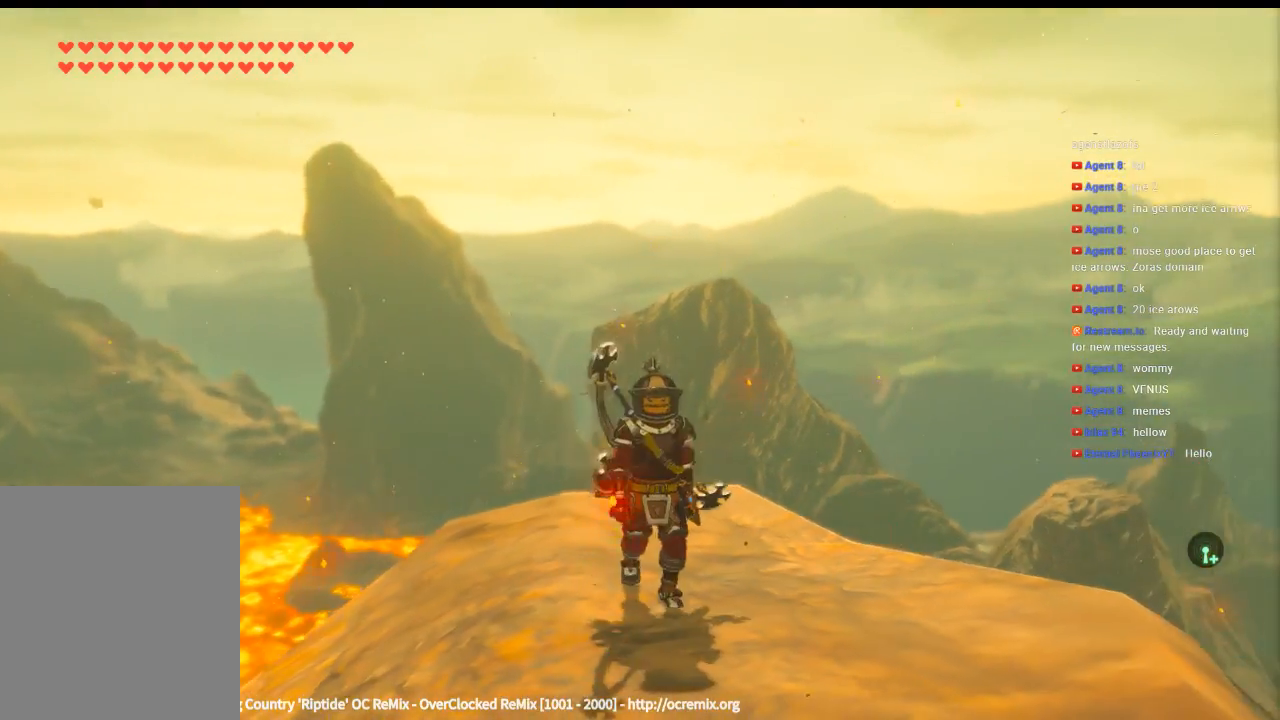
{"buttons": [], "left_stick": "center", "events": []}
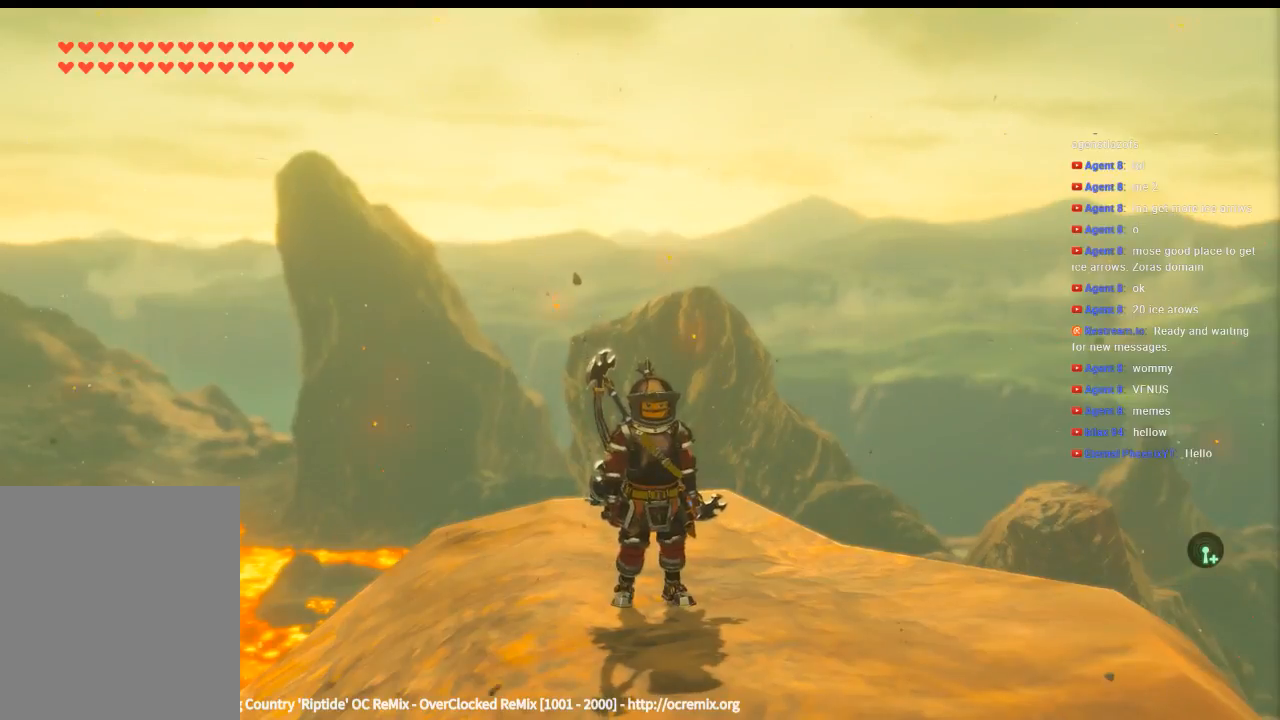
{"buttons": [], "left_stick": "up", "events": [[466, "left_stick", "up"]]}
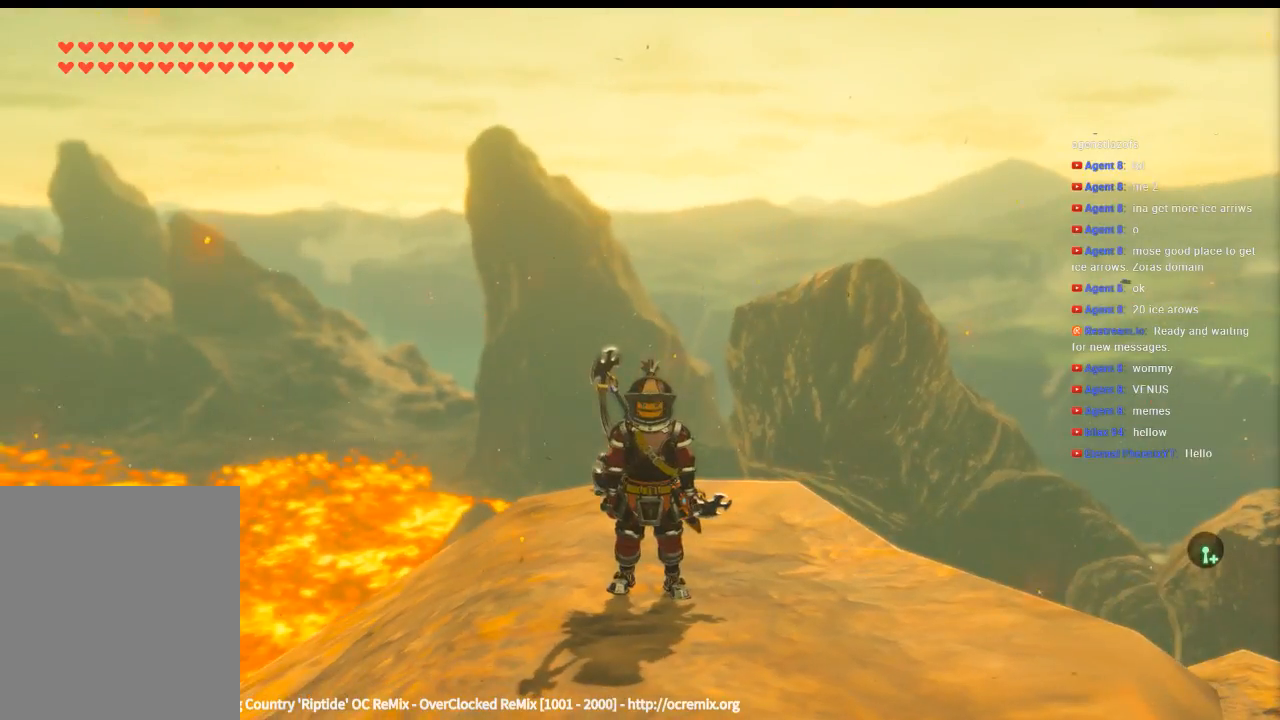
{"buttons": ["Y"], "left_stick": "up", "events": [[166, "Y", "down"]]}
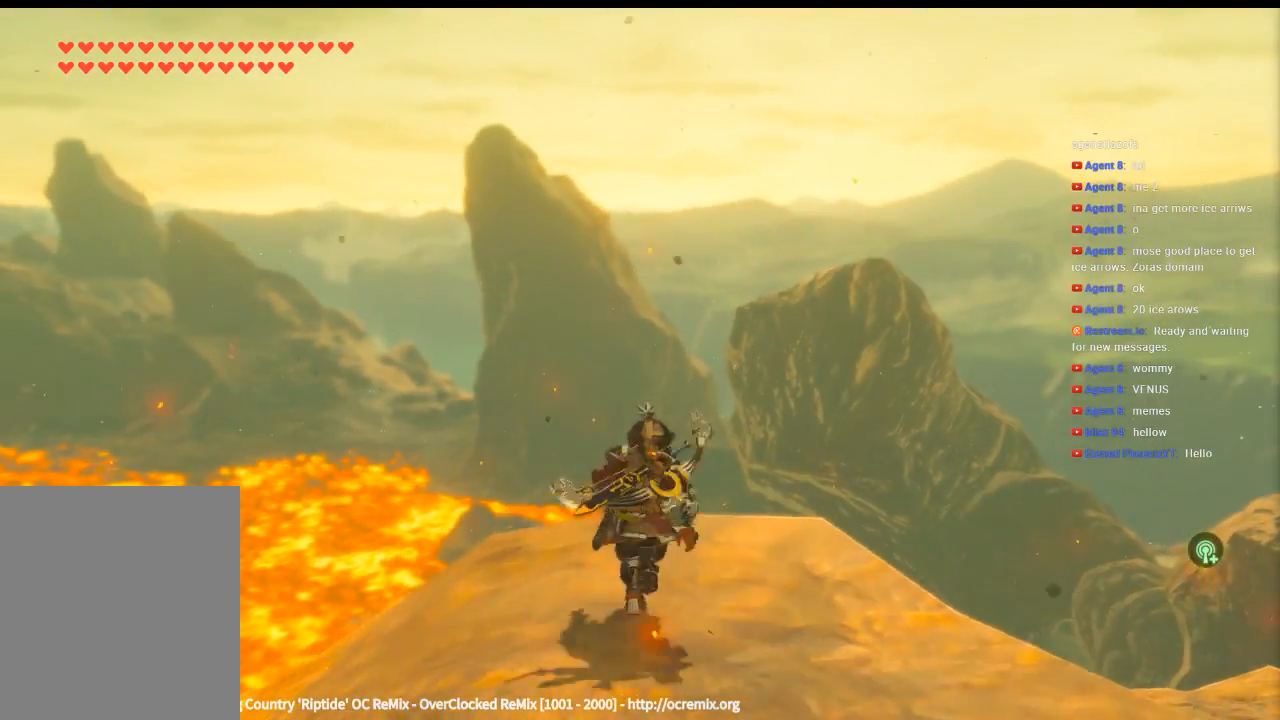
{"buttons": ["Y"], "left_stick": "up"}
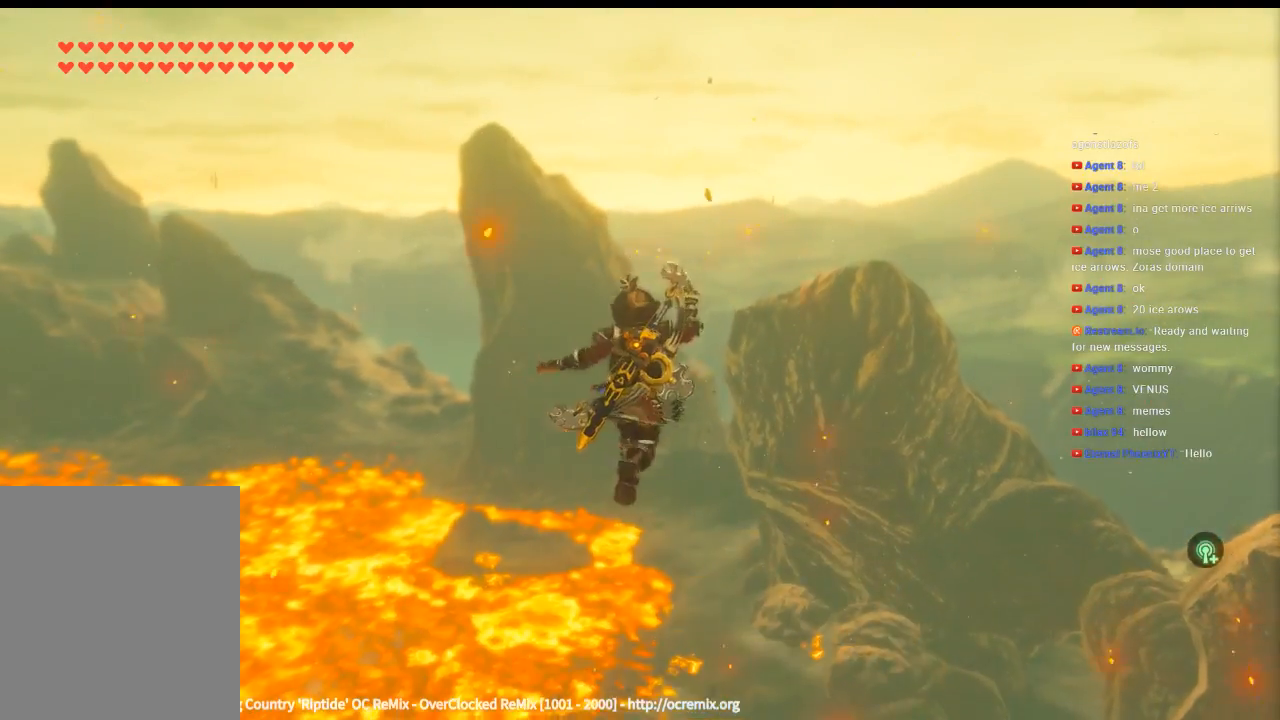
{"buttons": [], "left_stick": "up", "events": [[133, "Y", "up"]]}
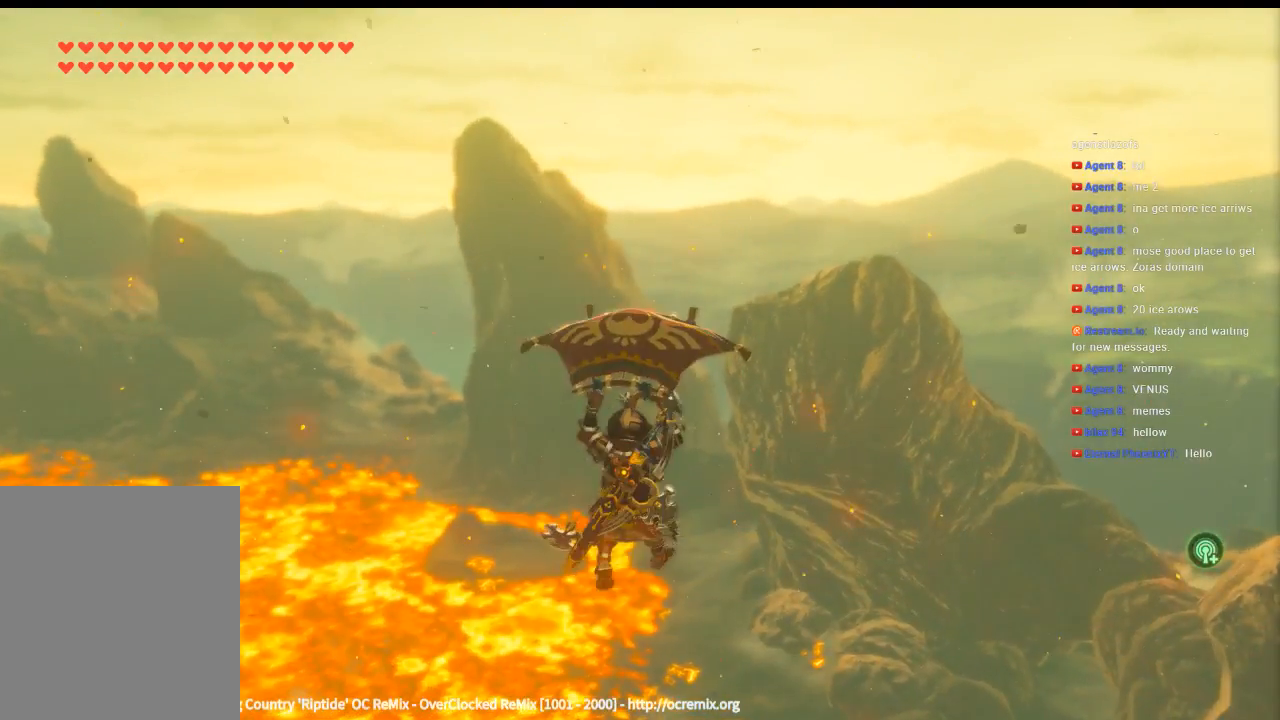
{"buttons": [], "left_stick": "up", "events": []}
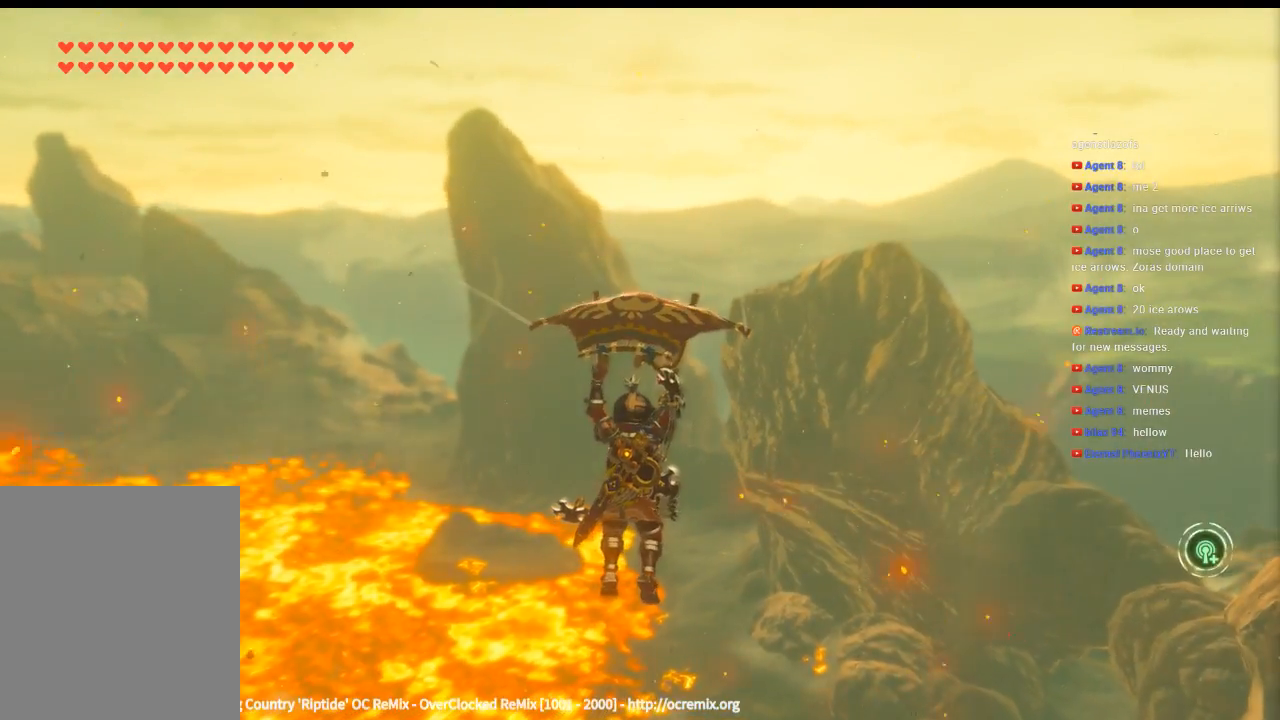
{"buttons": [], "left_stick": "up", "events": []}
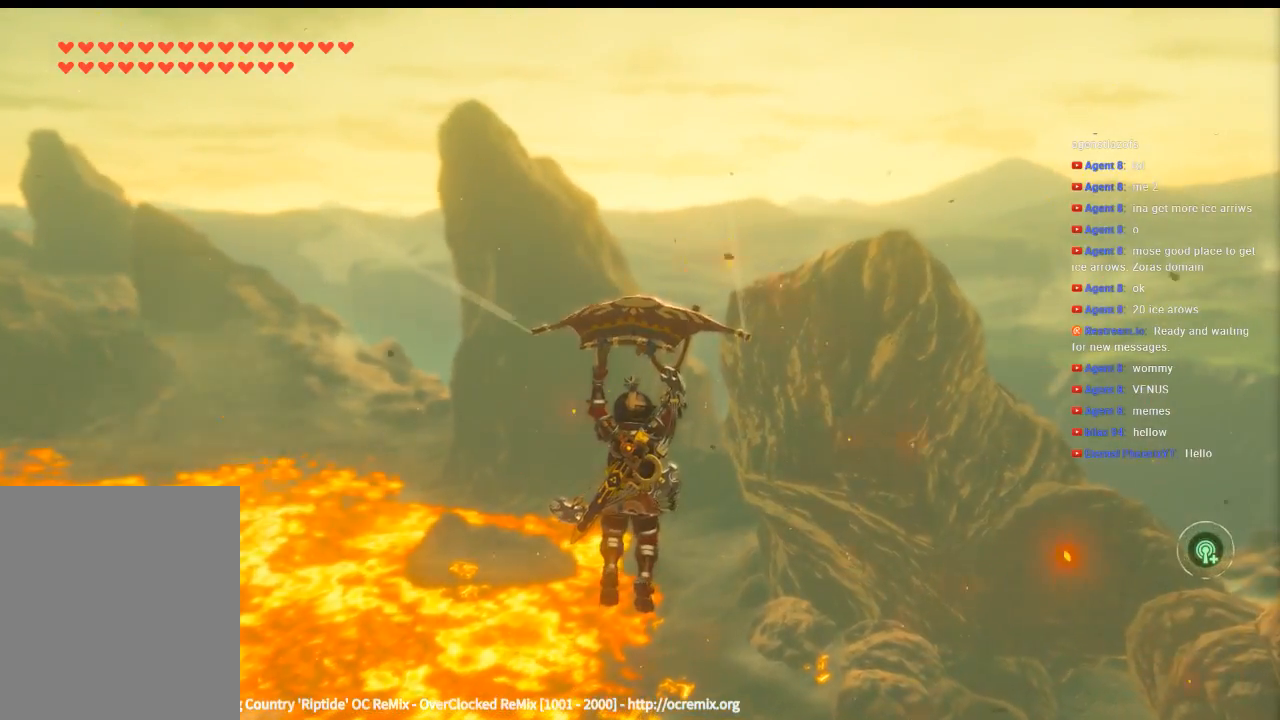
{"buttons": [], "left_stick": "up", "events": []}
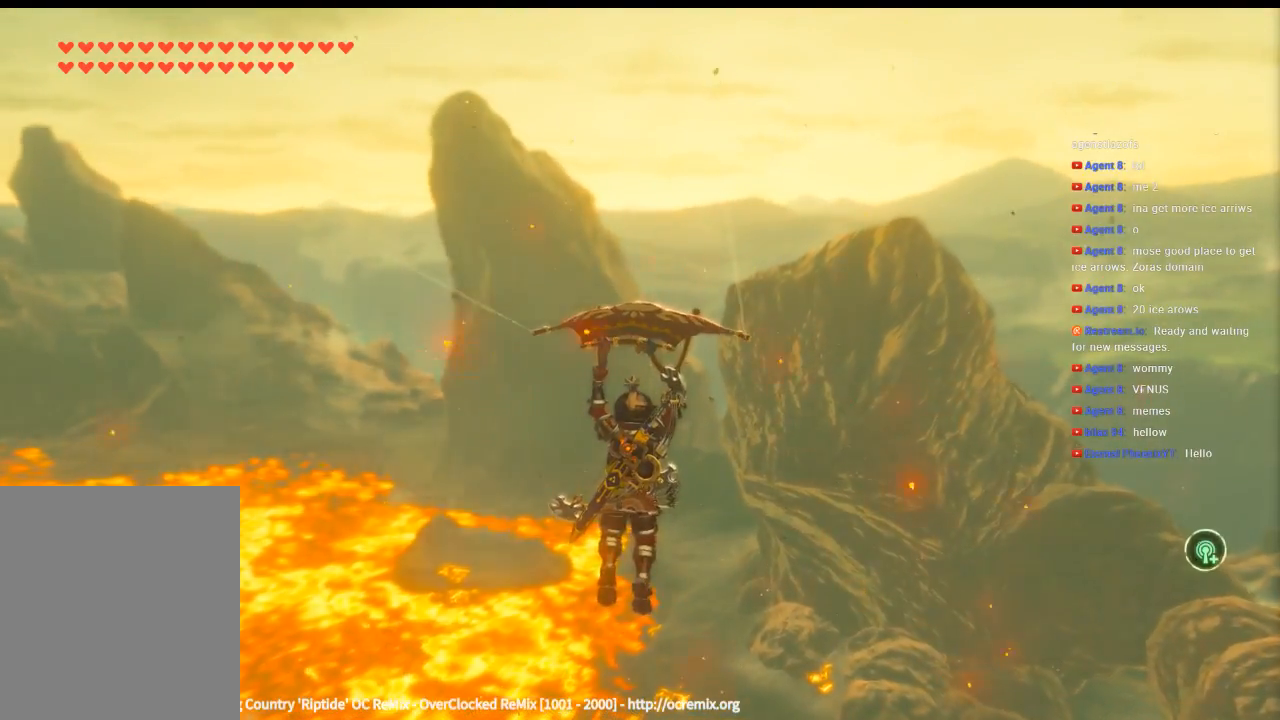
{"buttons": [], "left_stick": "up", "events": []}
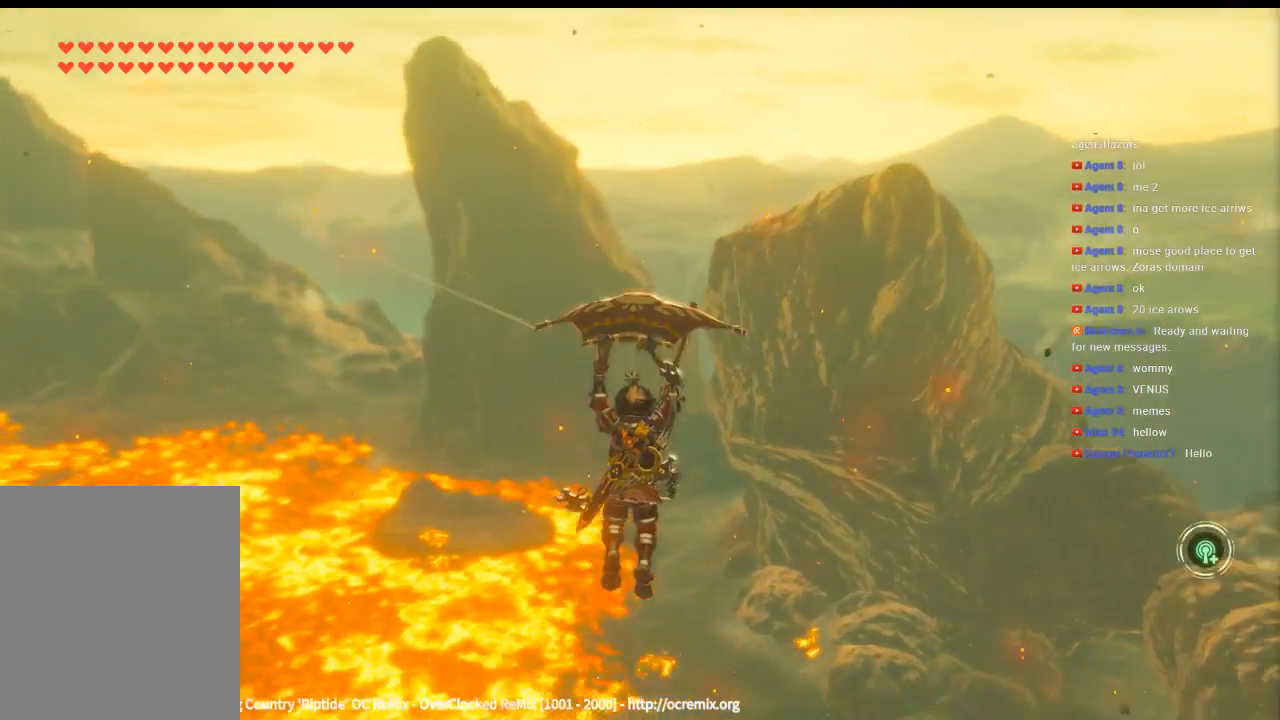
{"buttons": [], "left_stick": "up", "events": []}
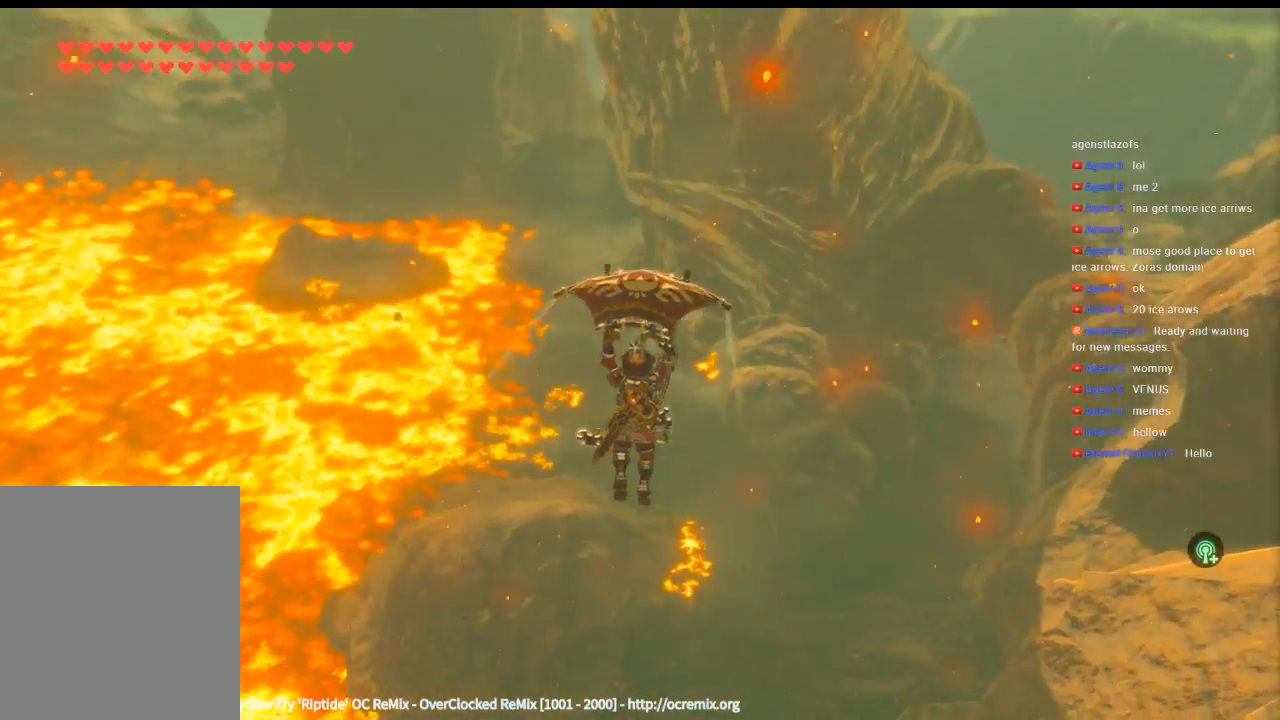
{"buttons": [], "left_stick": "up", "events": []}
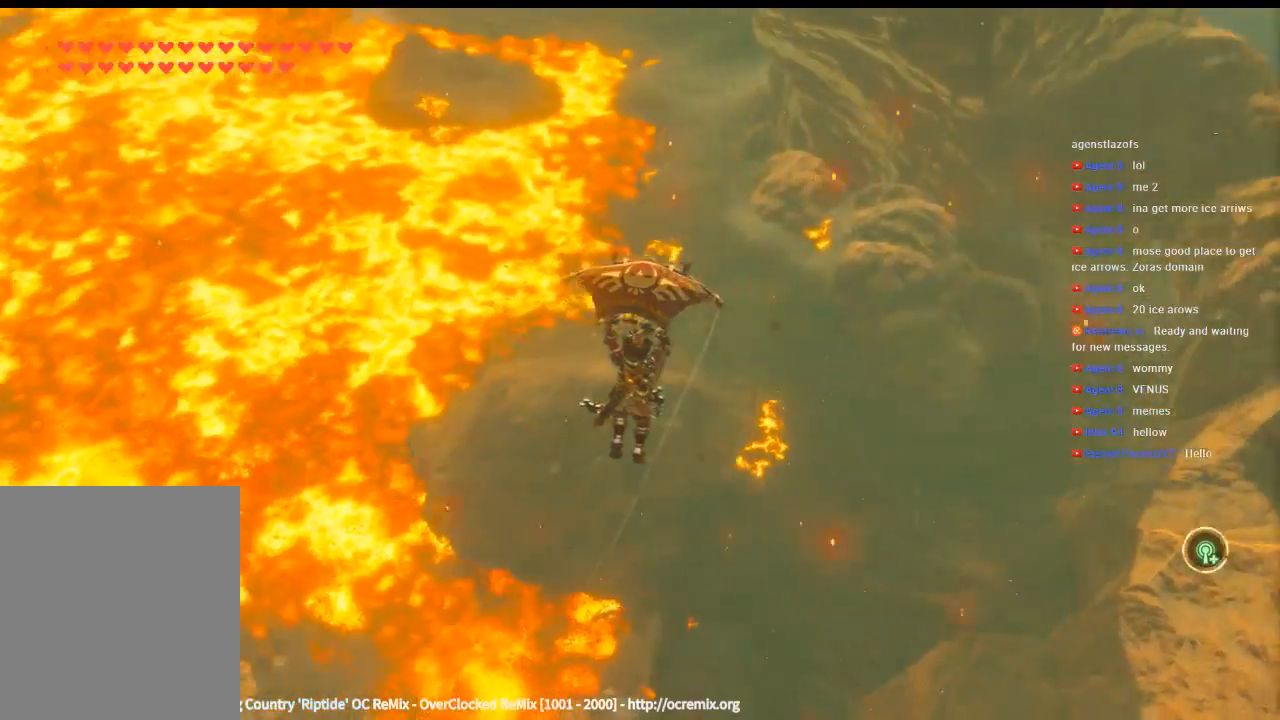
{"buttons": [], "left_stick": "up-right", "events": [[466, "left_stick", "up-right"]]}